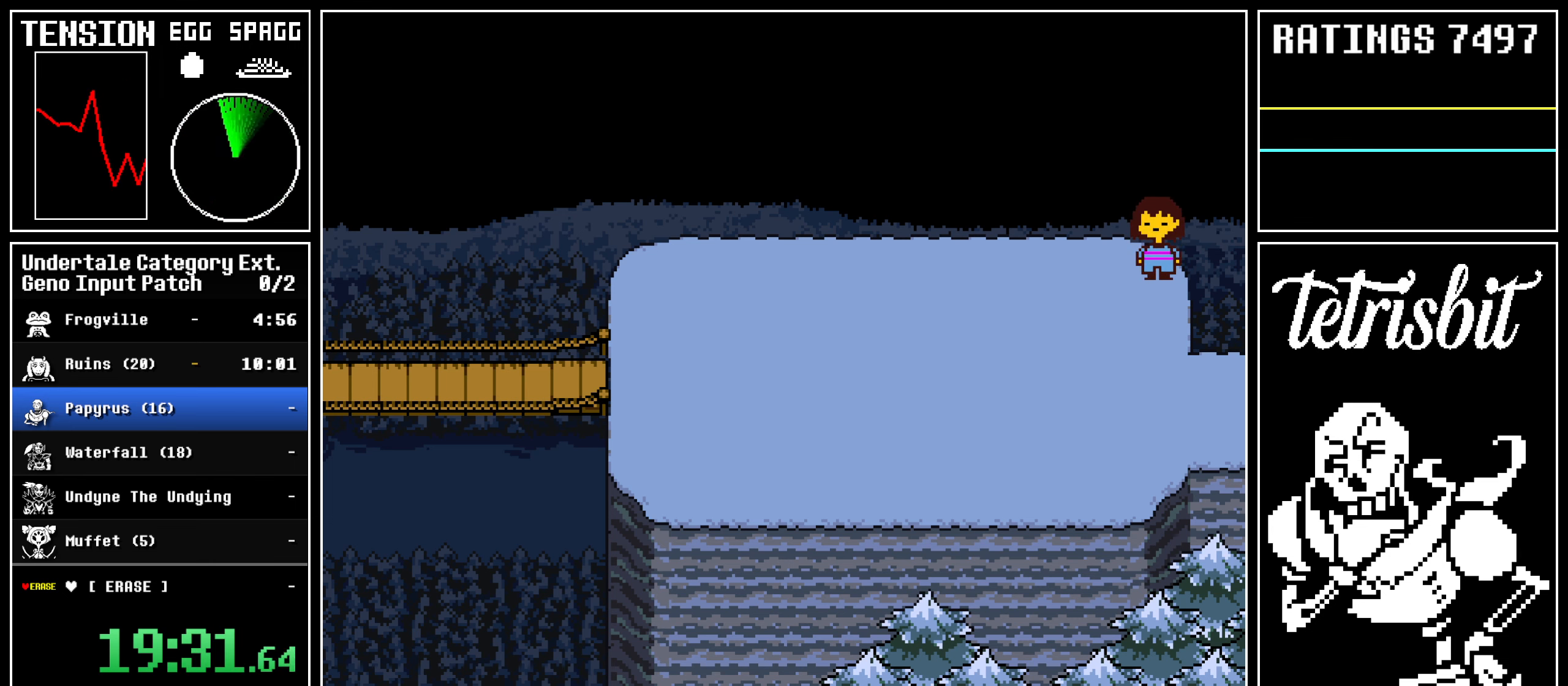
Gameplay with keyboard; each line is a JSON object with the keys held at the frame after it. "events" lists presses ("down") and releases ("up") of "alt", "c", "ctrl", "down", "left", "return", "right", "shift", "space", "up" and "z" between this image and that frame as [ms after this image, input, new state], when the widget could be followed in between; "x" appears only as held states. No other keys are recorded. Mouse input is not recorded.
{"keys": ["down", "up"], "events": []}
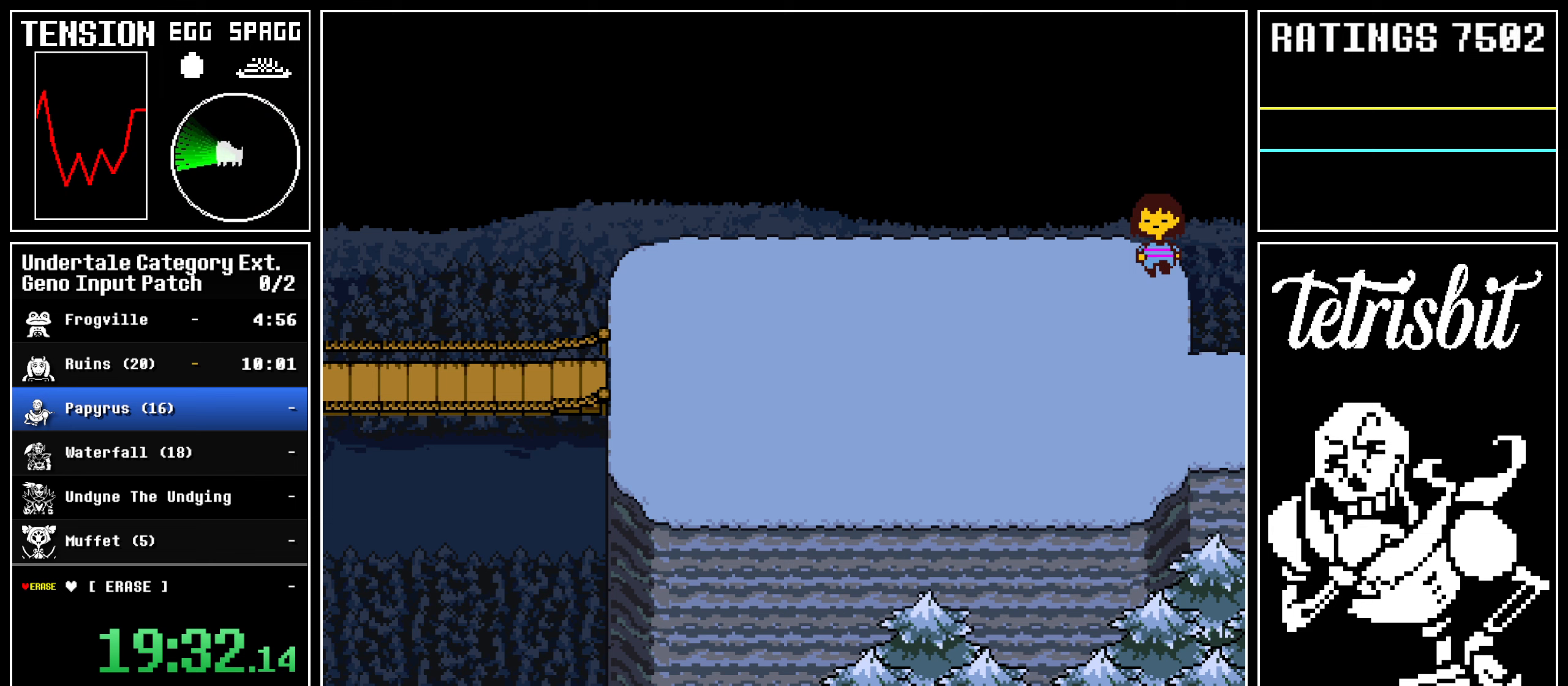
{"keys": ["down", "up"], "events": []}
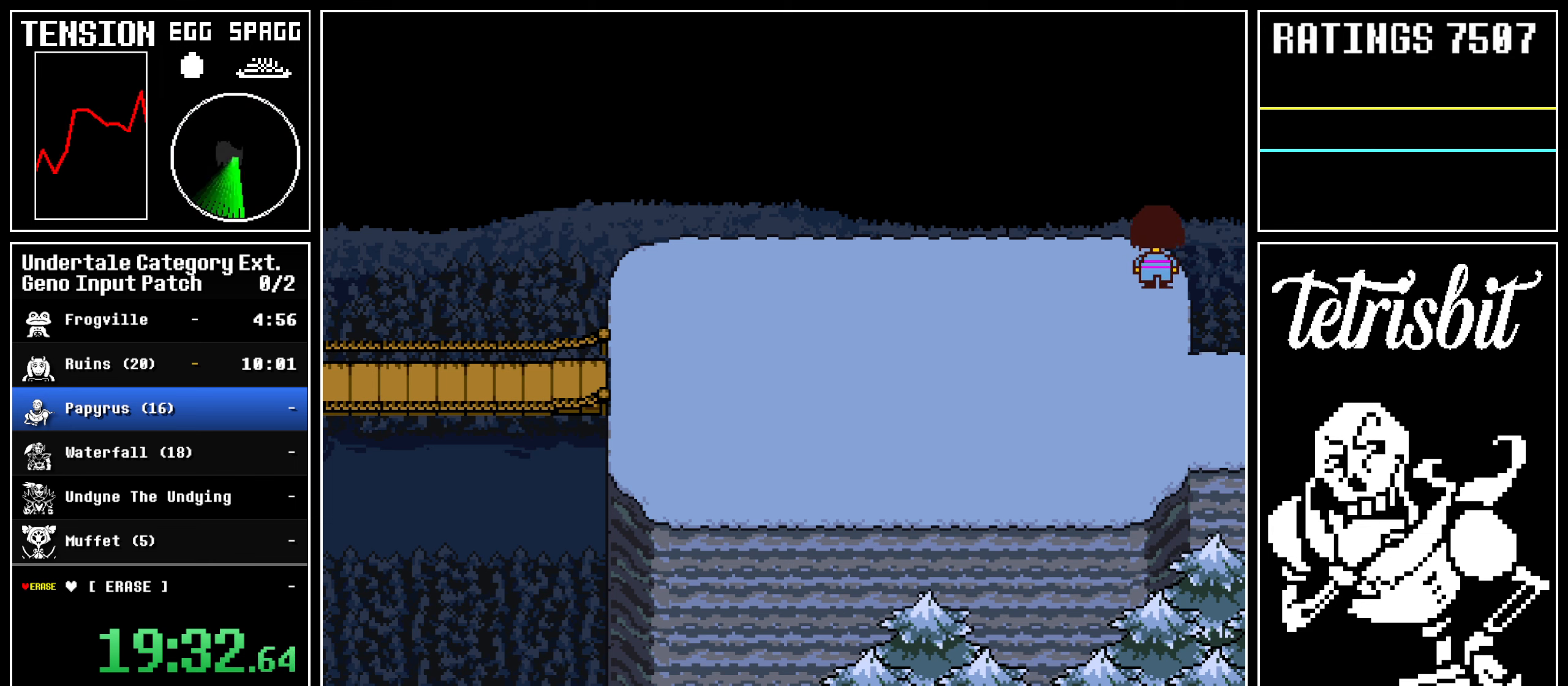
{"keys": ["down", "up"], "events": []}
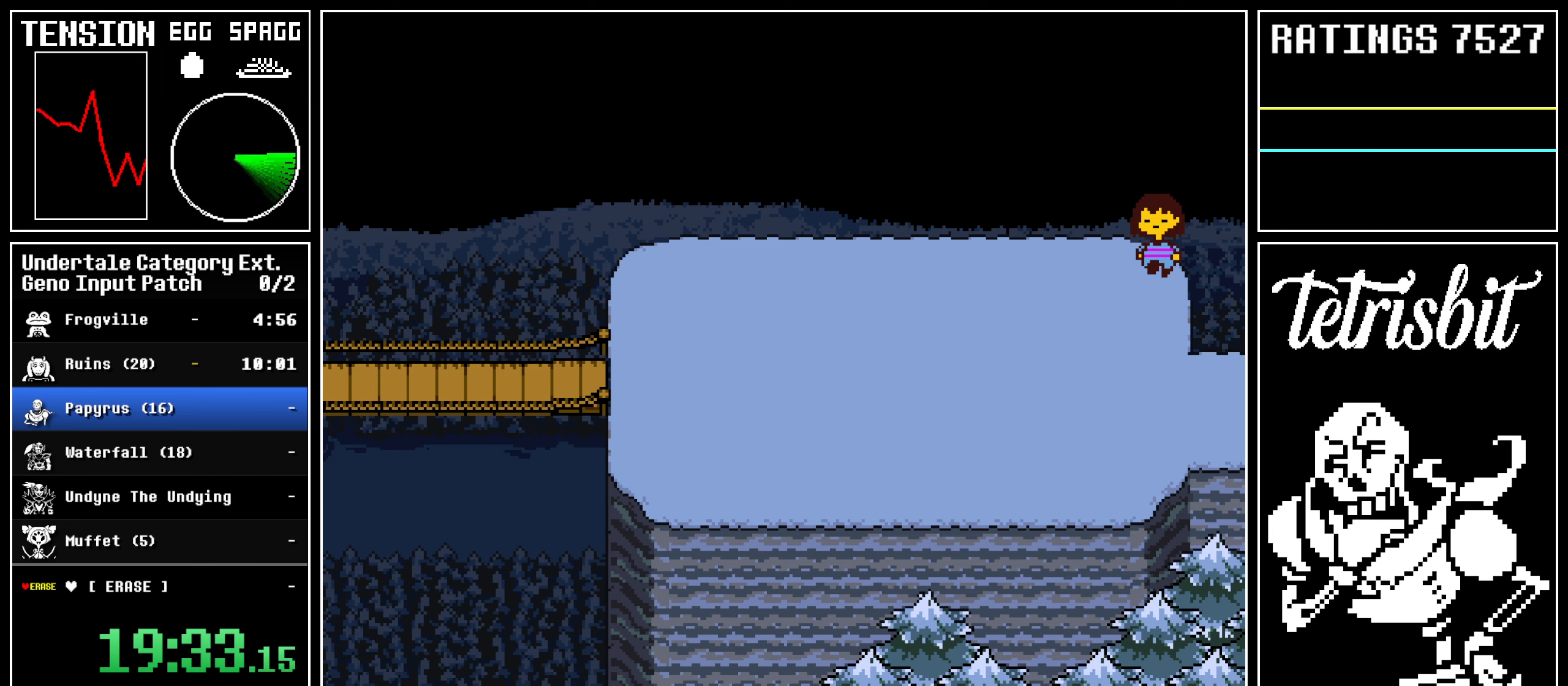
{"keys": ["down", "up"], "events": []}
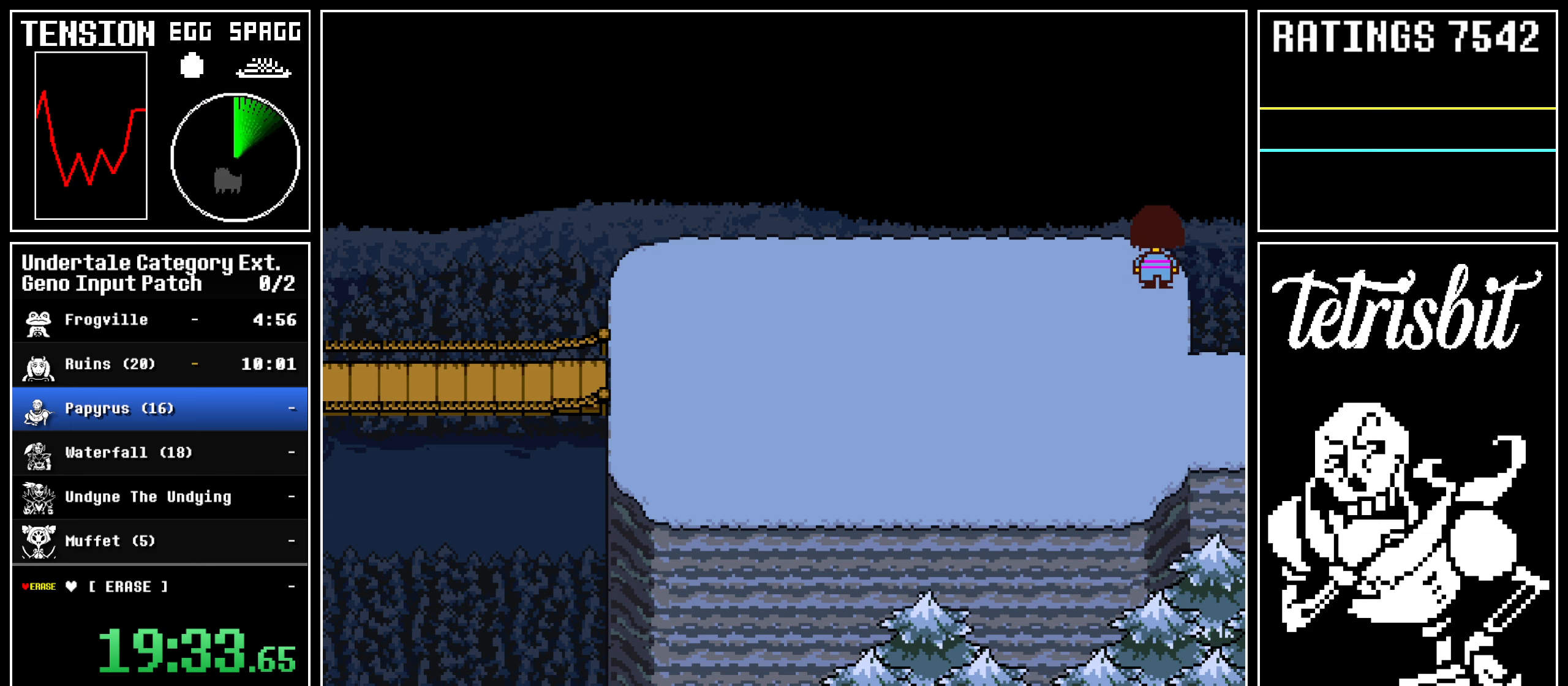
{"keys": ["down", "up"], "events": []}
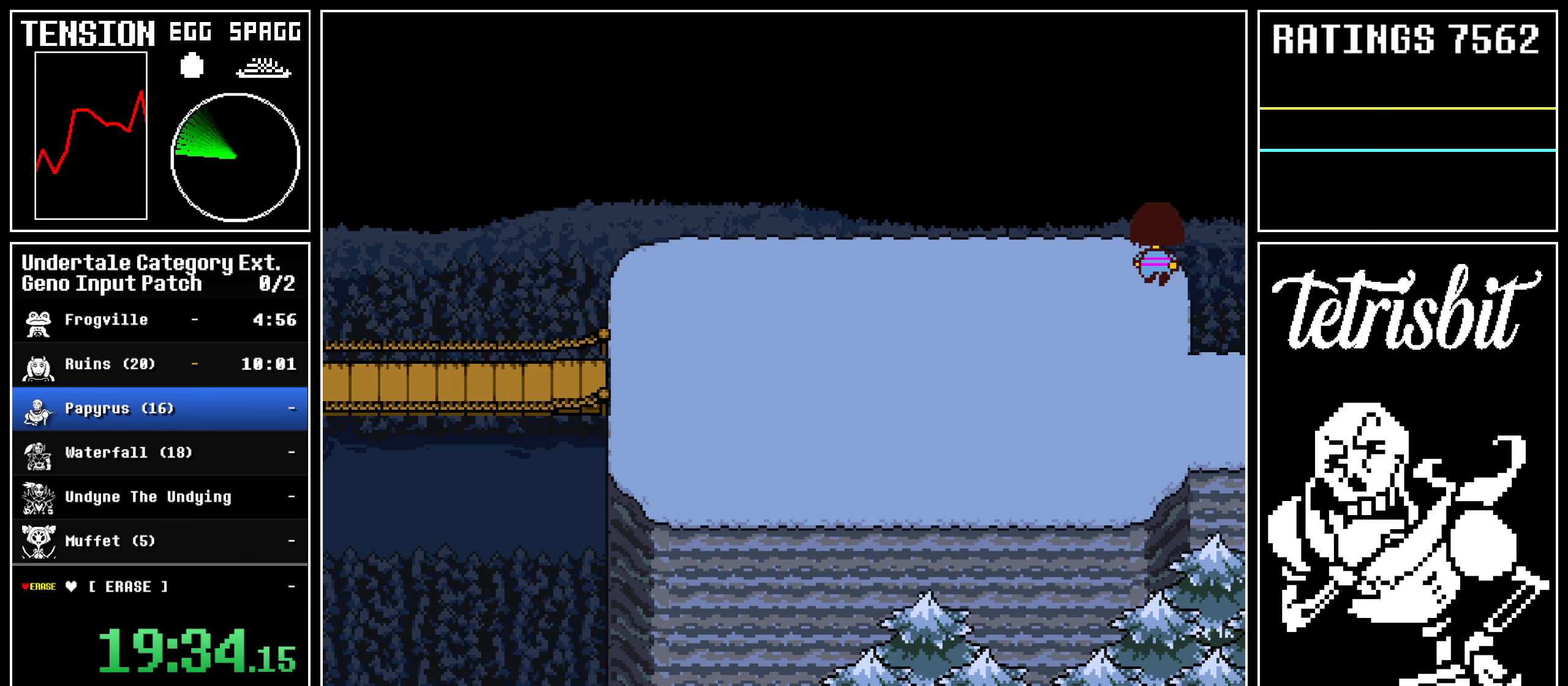
{"keys": ["down", "up"], "events": []}
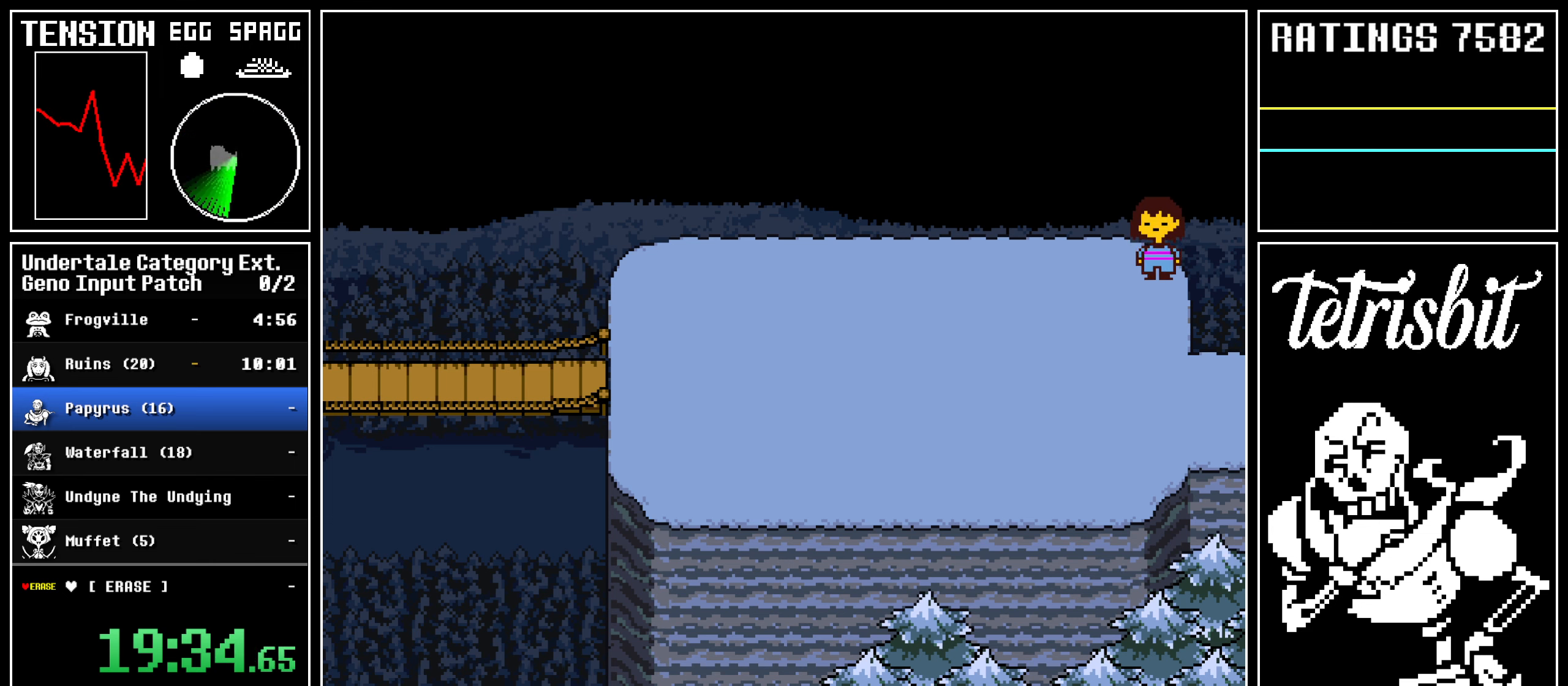
{"keys": ["down", "up"], "events": []}
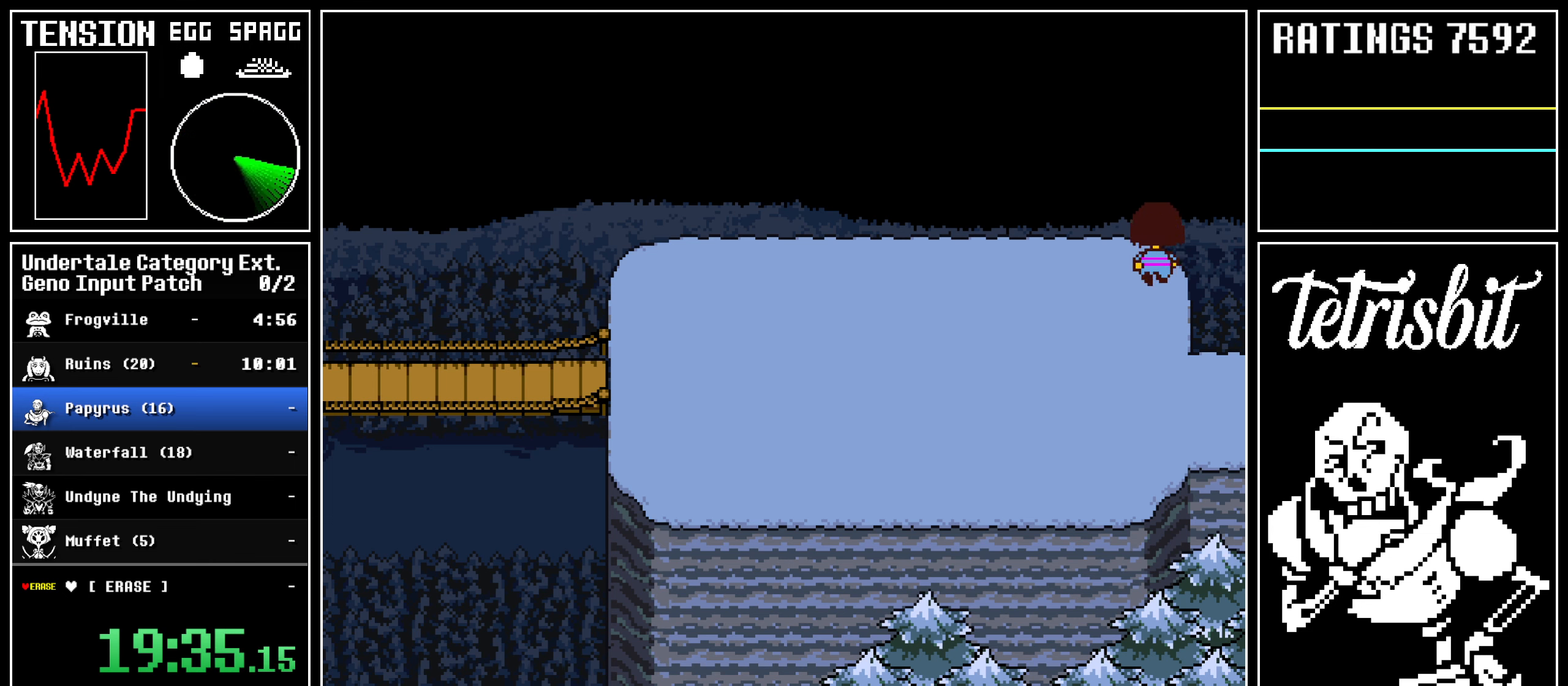
{"keys": ["down"], "events": [[167, "up", "up"]]}
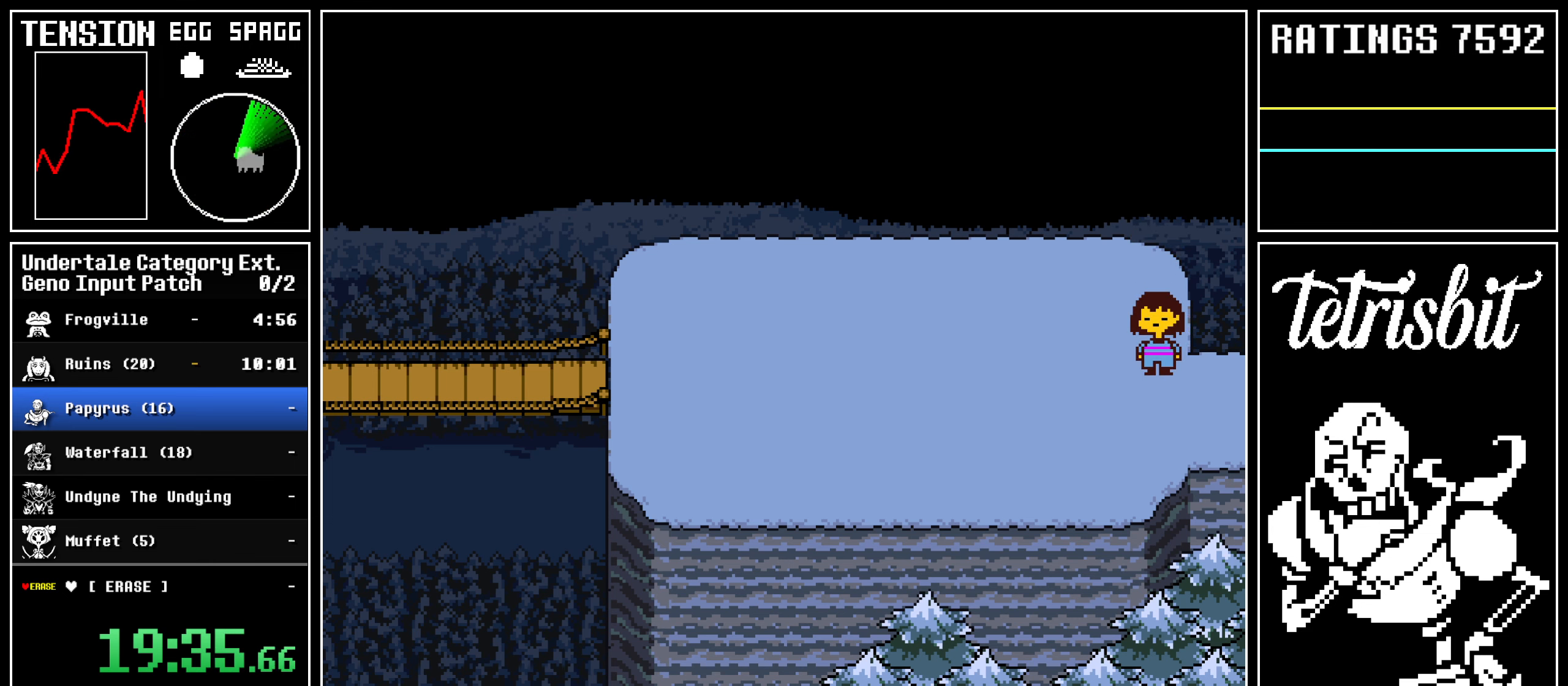
{"keys": ["down", "up"], "events": [[100, "up", "down"], [233, "up", "up"], [417, "up", "down"]]}
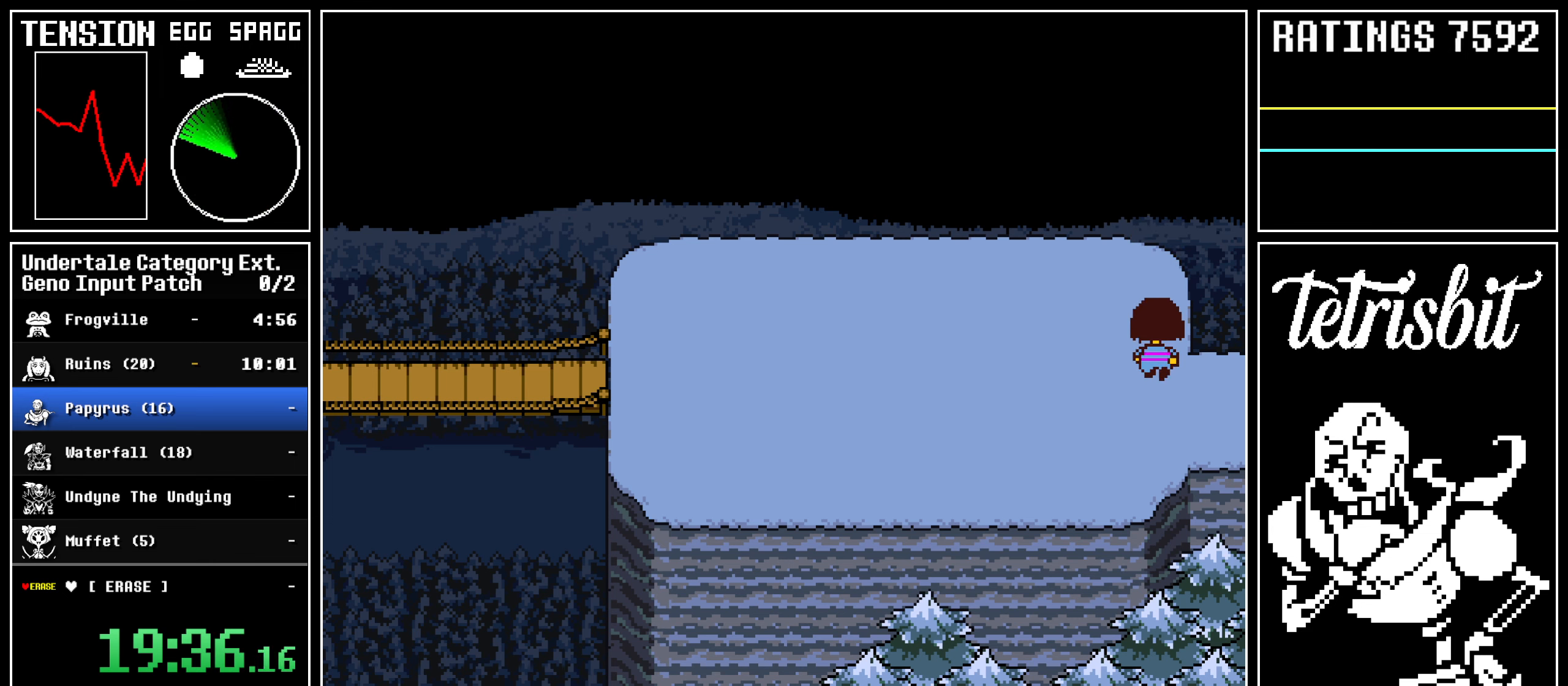
{"keys": ["down"], "events": [[83, "up", "up"], [267, "up", "down"], [450, "up", "up"]]}
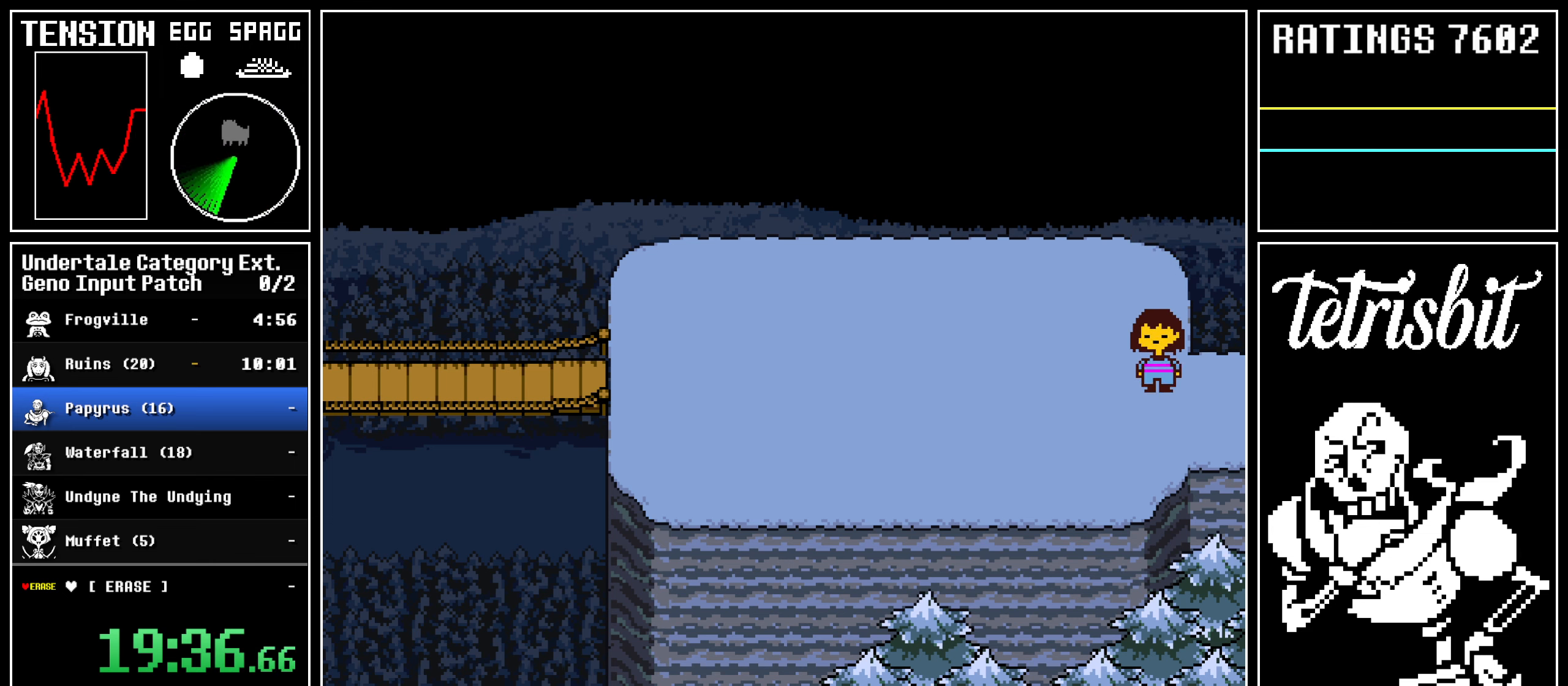
{"keys": ["down", "up"], "events": [[100, "up", "down"], [250, "up", "up"], [417, "up", "down"]]}
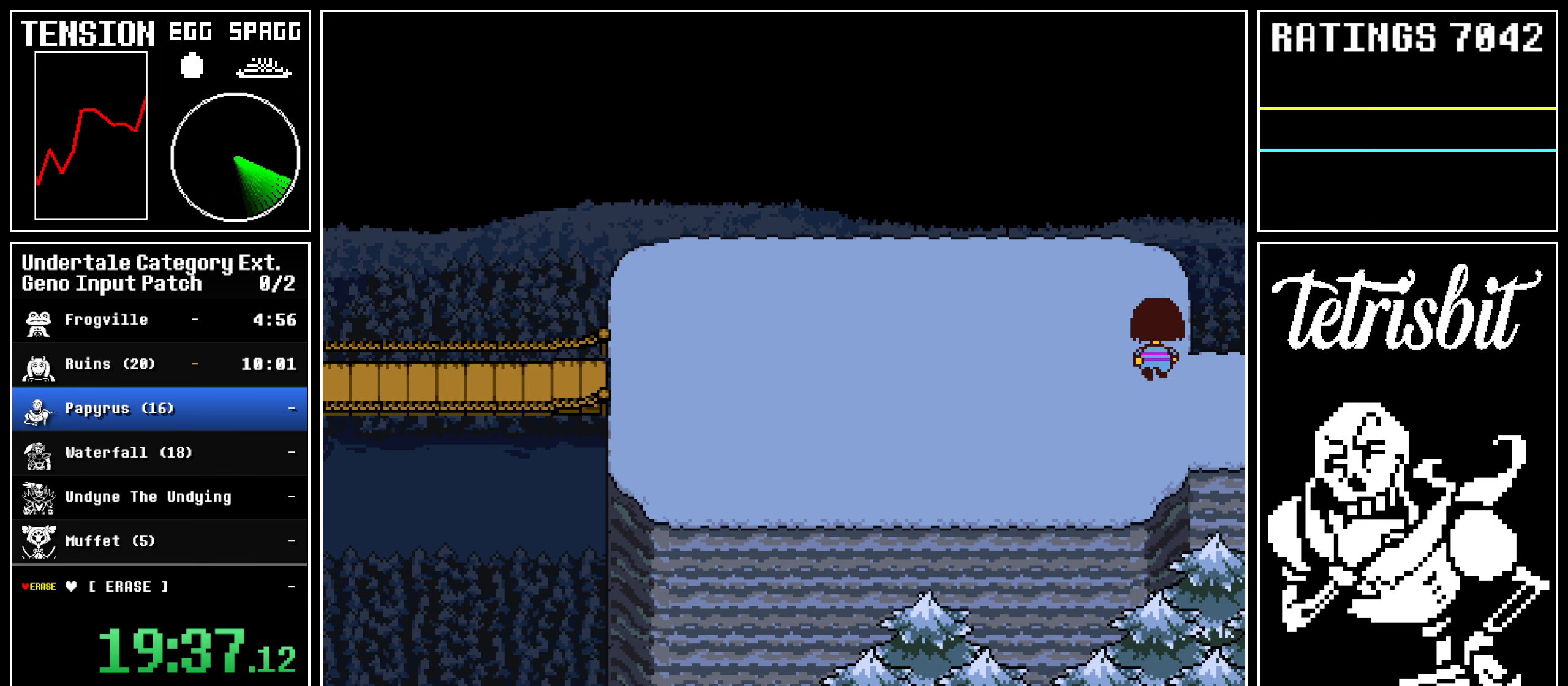
{"keys": ["down"], "events": [[67, "up", "up"], [233, "up", "down"], [367, "up", "up"]]}
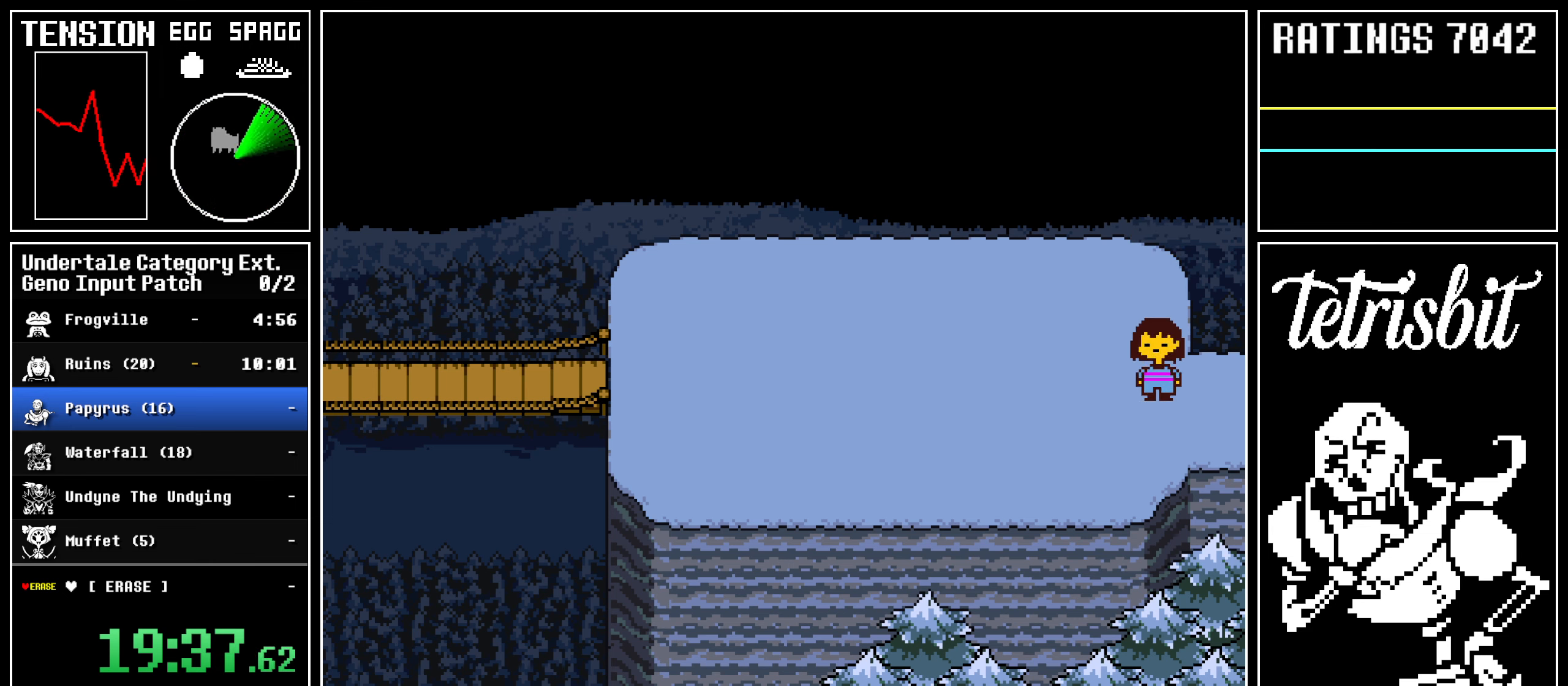
{"keys": ["down"], "events": [[17, "up", "down"], [167, "up", "up"], [317, "up", "down"], [450, "up", "up"]]}
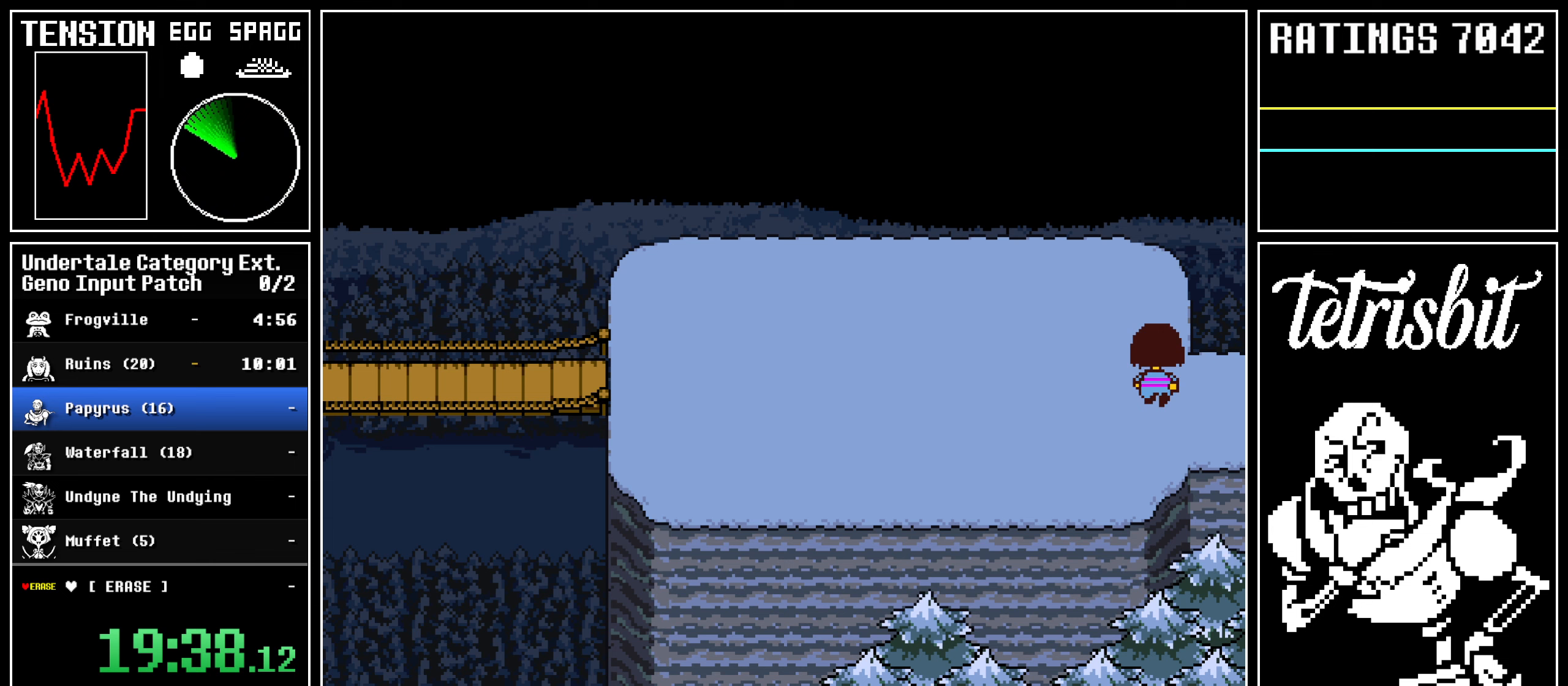
{"keys": ["down", "up"], "events": [[117, "up", "down"], [283, "up", "up"], [433, "up", "down"]]}
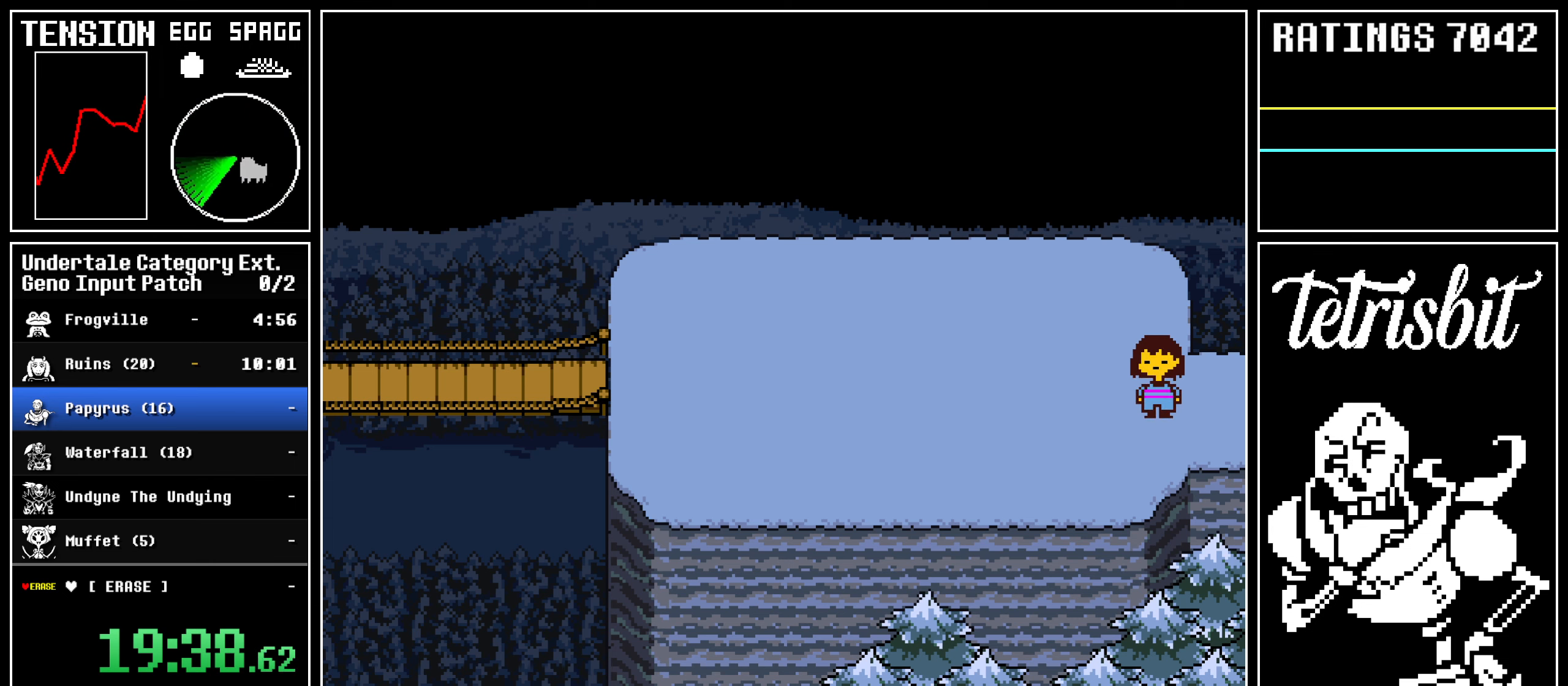
{"keys": ["down"], "events": [[67, "up", "up"], [233, "up", "down"], [400, "up", "up"]]}
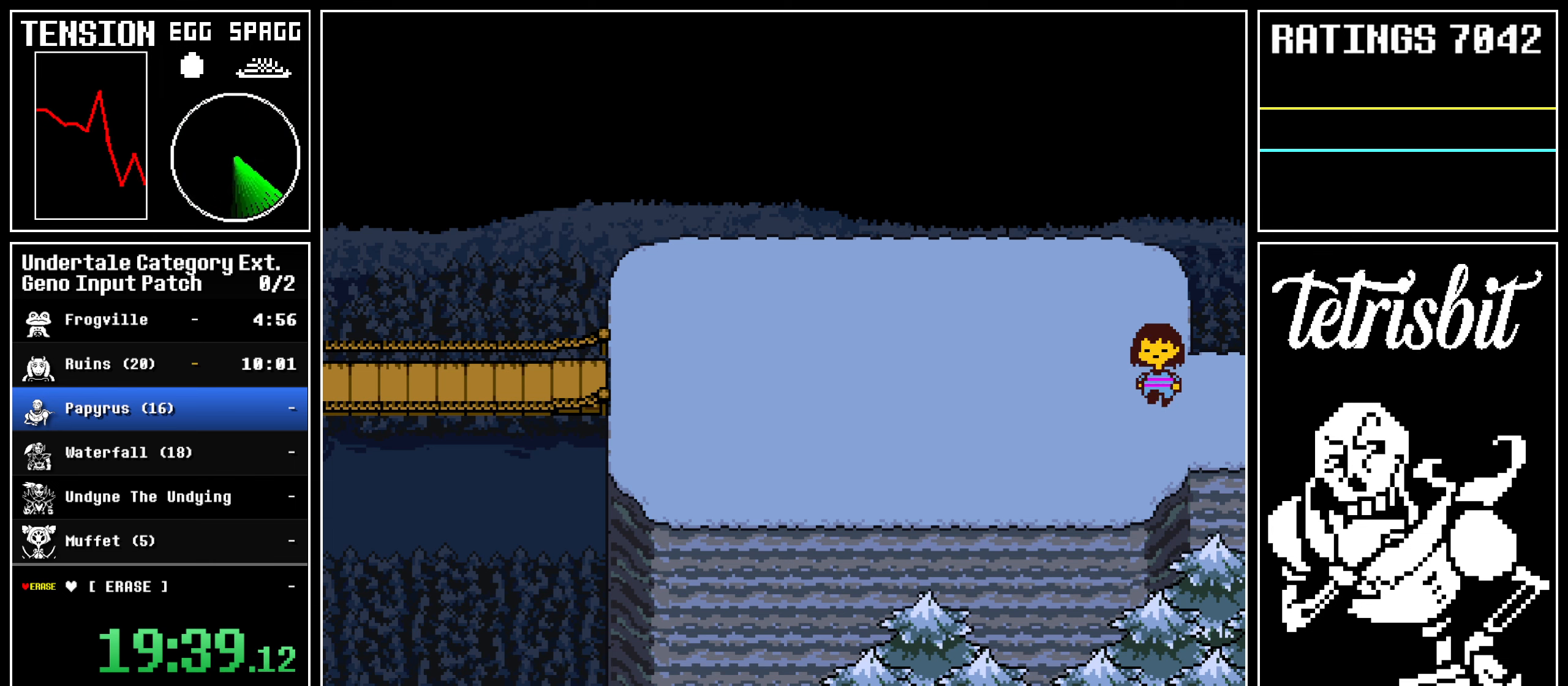
{"keys": ["down"], "events": [[17, "up", "down"], [167, "up", "up"], [317, "up", "down"], [483, "up", "up"]]}
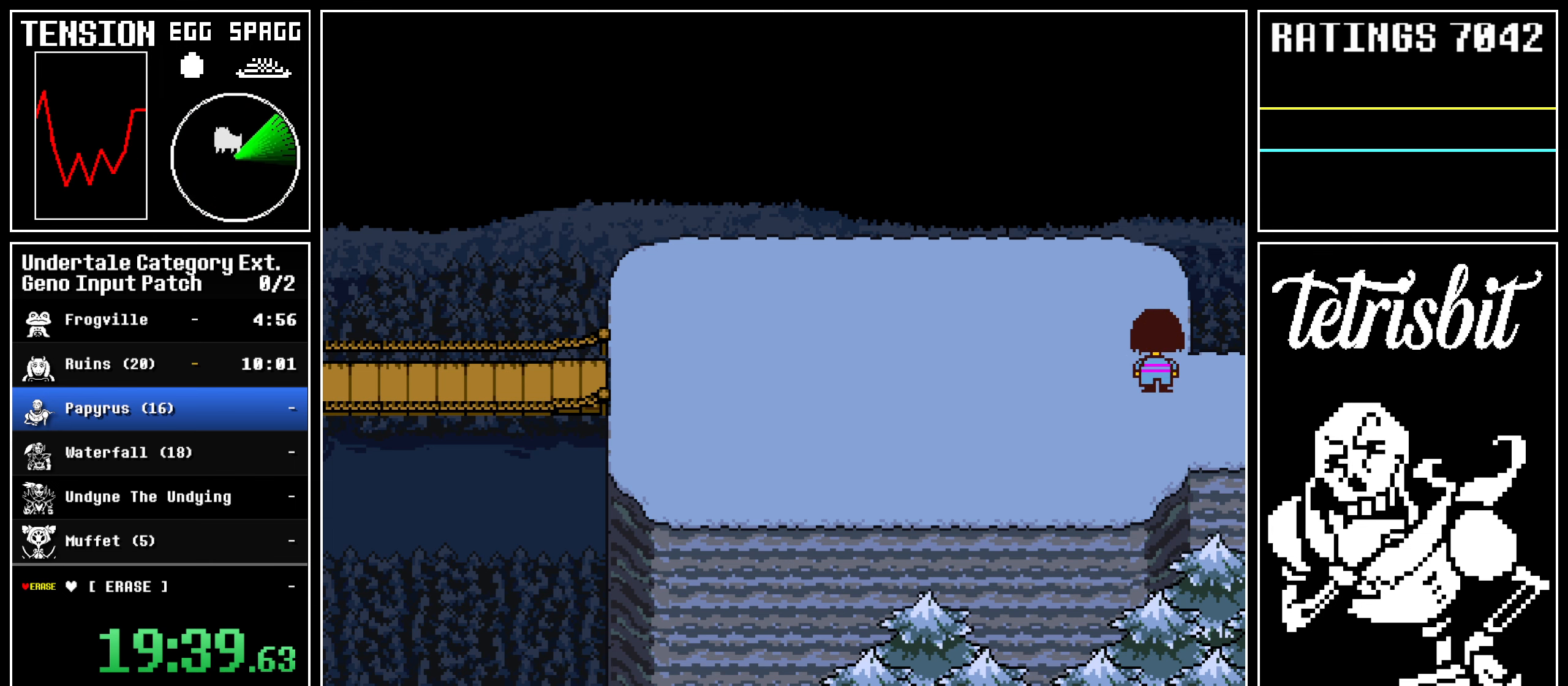
{"keys": ["down", "up"], "events": [[133, "up", "down"], [267, "up", "up"], [433, "up", "down"]]}
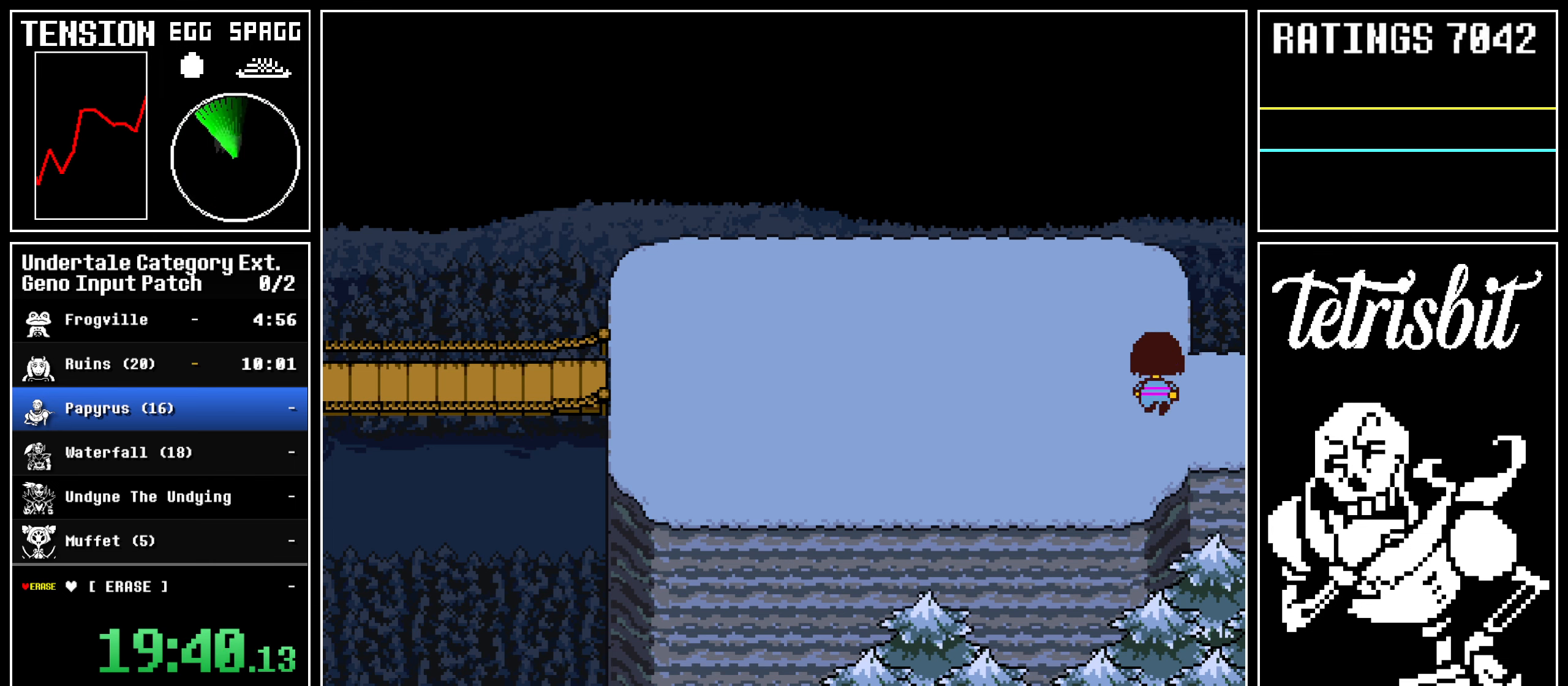
{"keys": ["down"], "events": [[117, "up", "up"], [233, "up", "down"], [367, "up", "up"]]}
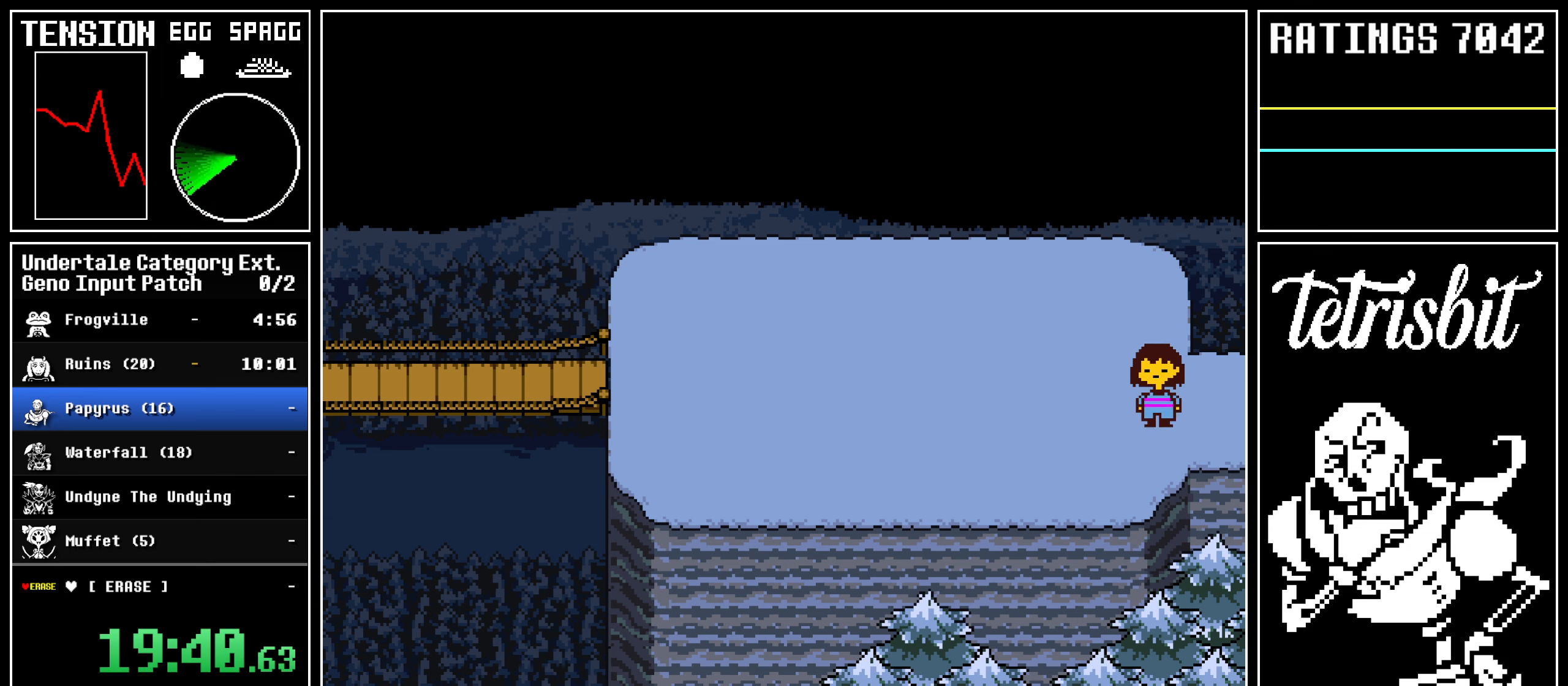
{"keys": ["down"], "events": [[17, "up", "down"], [183, "up", "up"], [333, "up", "down"], [500, "up", "up"]]}
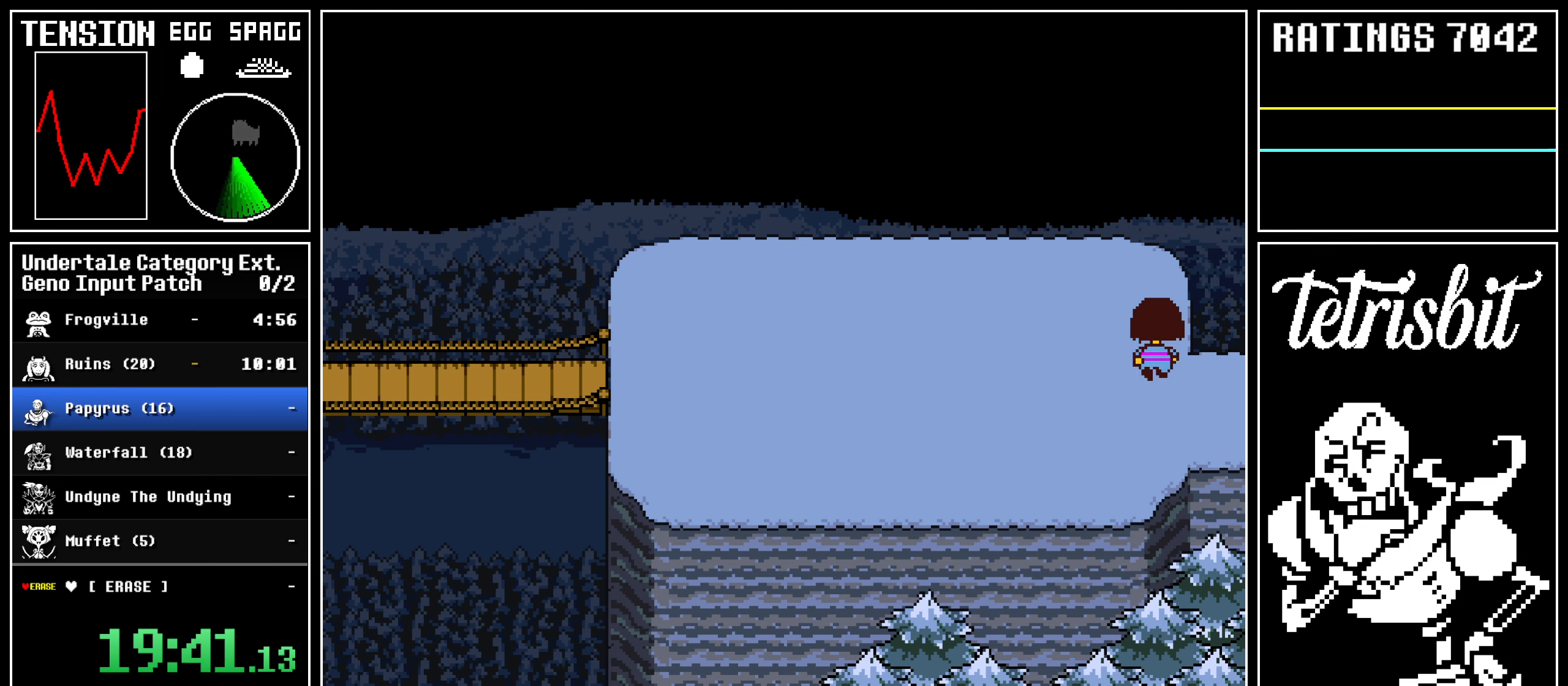
{"keys": ["down", "up"], "events": [[200, "up", "down"], [367, "up", "up"], [500, "up", "down"]]}
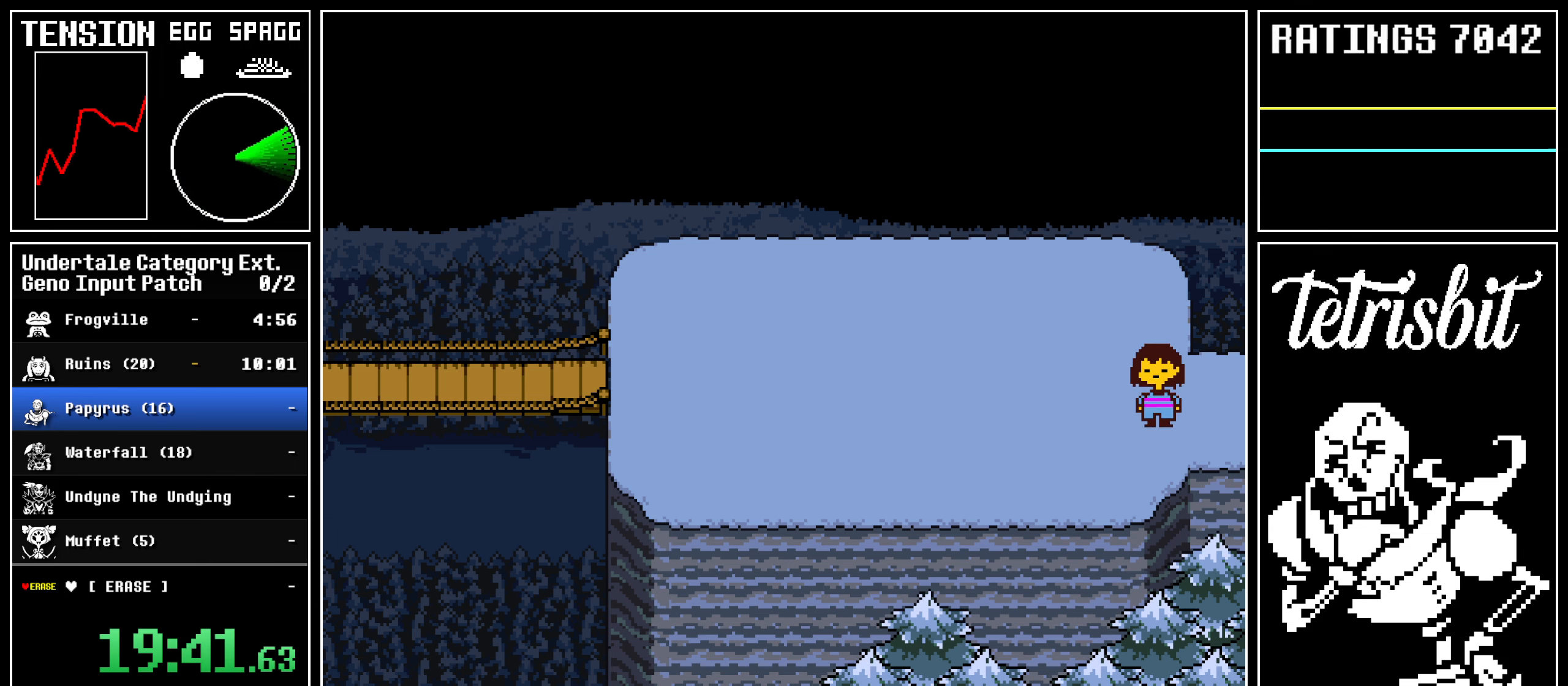
{"keys": ["down"], "events": [[150, "up", "up"], [300, "up", "down"], [483, "up", "up"]]}
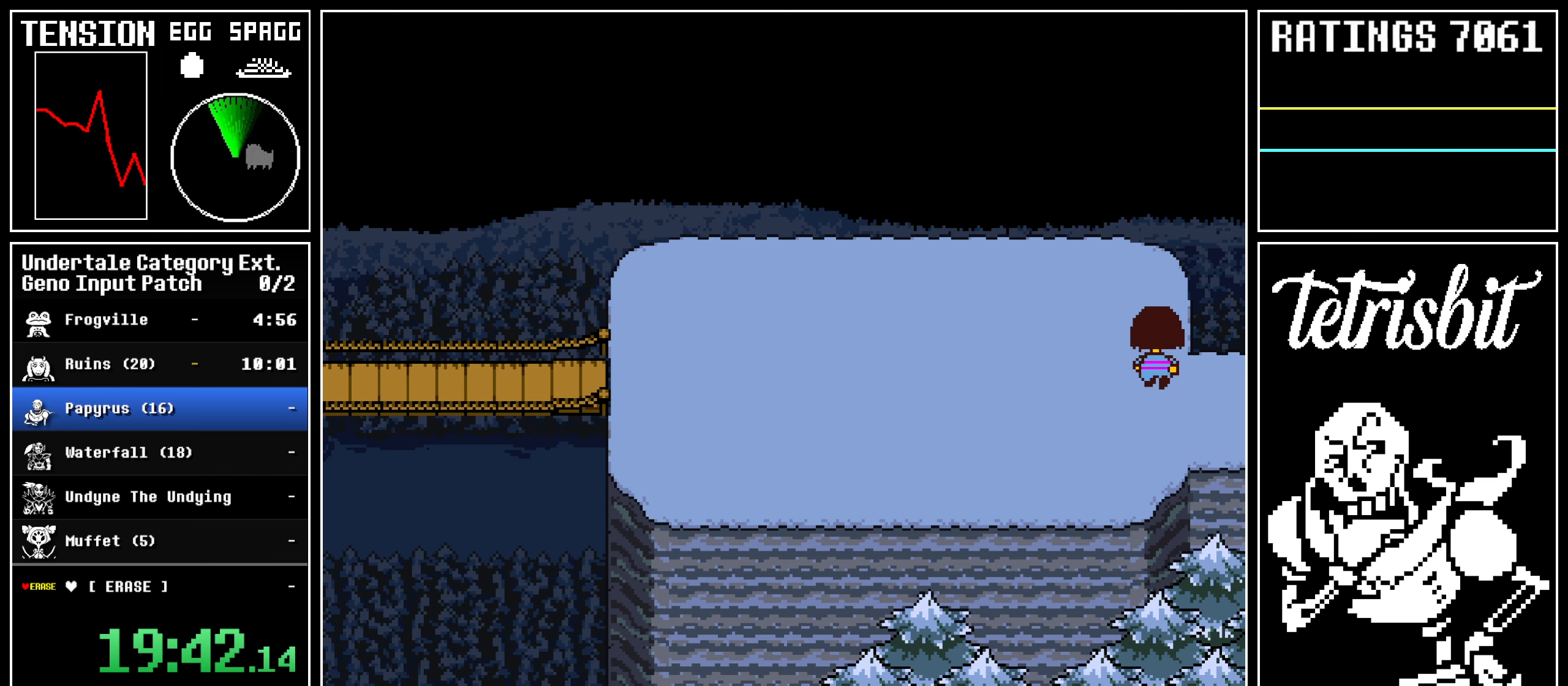
{"keys": ["down", "up"], "events": [[133, "up", "down"], [300, "up", "up"], [450, "up", "down"]]}
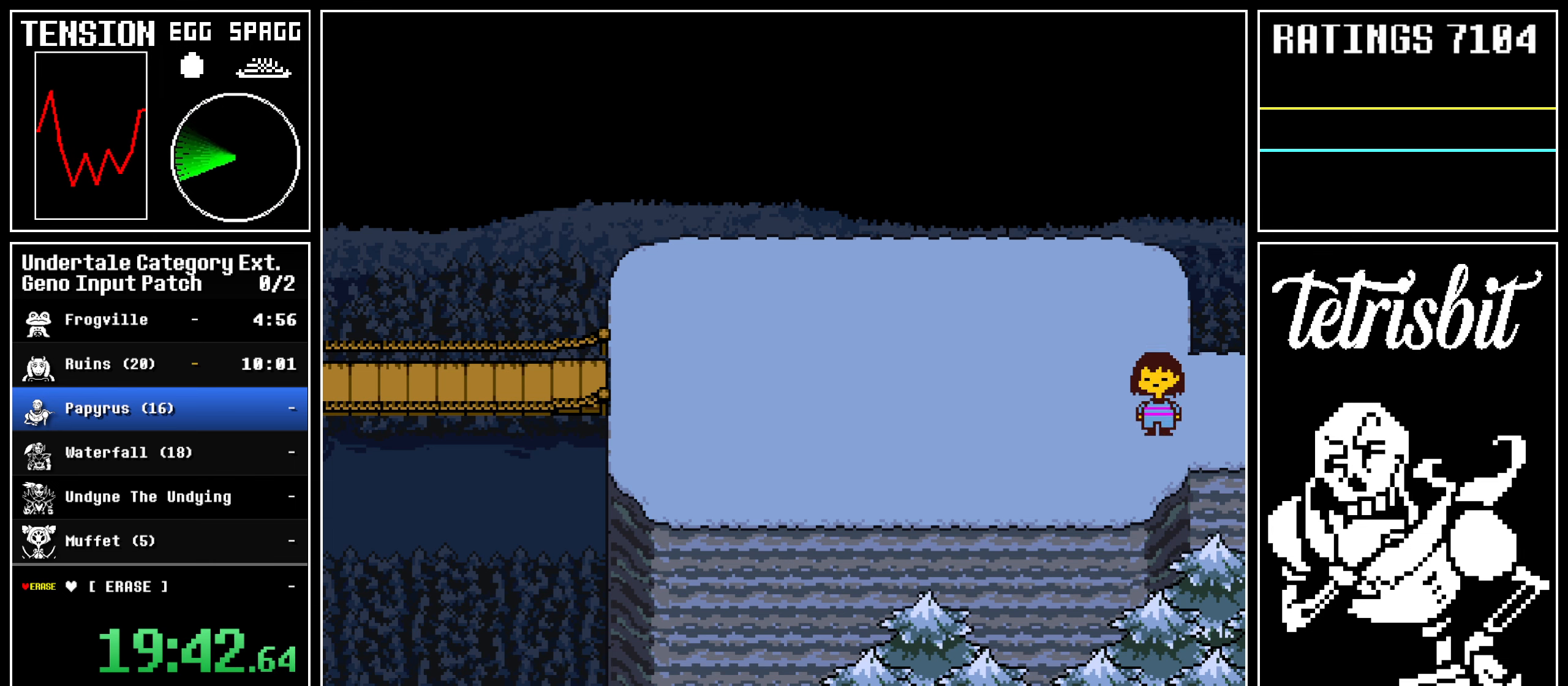
{"keys": ["down"], "events": [[83, "up", "up"], [233, "up", "down"], [417, "up", "up"]]}
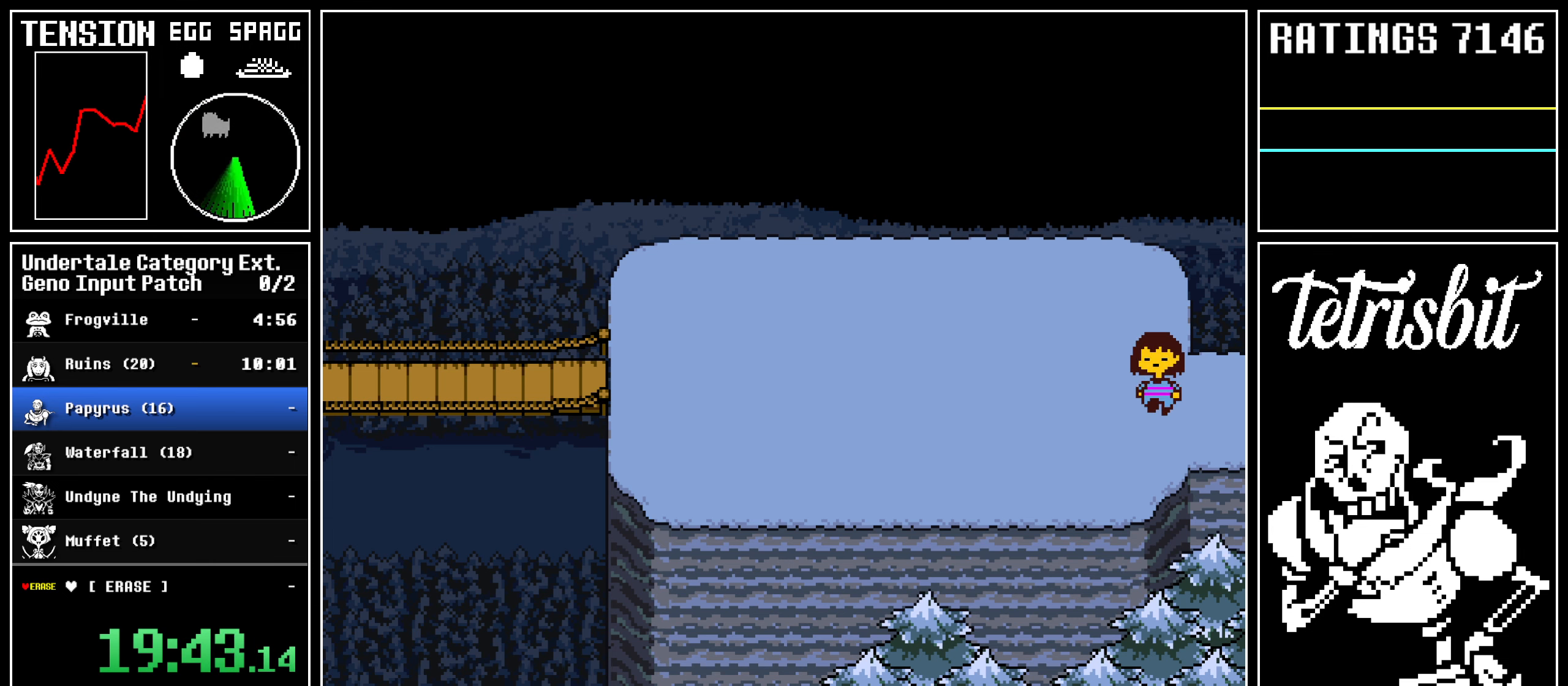
{"keys": ["down", "up"], "events": [[50, "up", "down"], [217, "up", "up"], [350, "up", "down"]]}
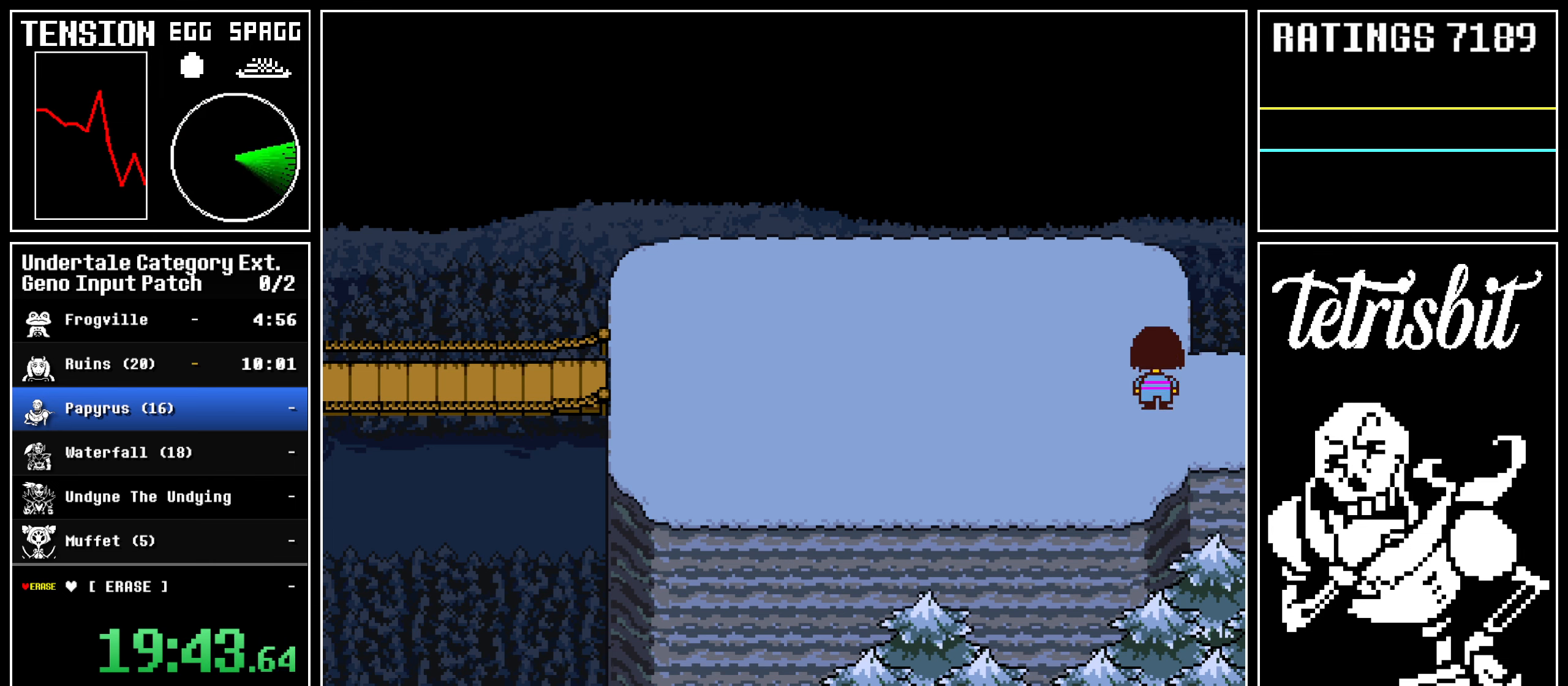
{"keys": ["down", "up"], "events": [[17, "up", "up"], [167, "up", "down"], [300, "up", "up"], [450, "up", "down"]]}
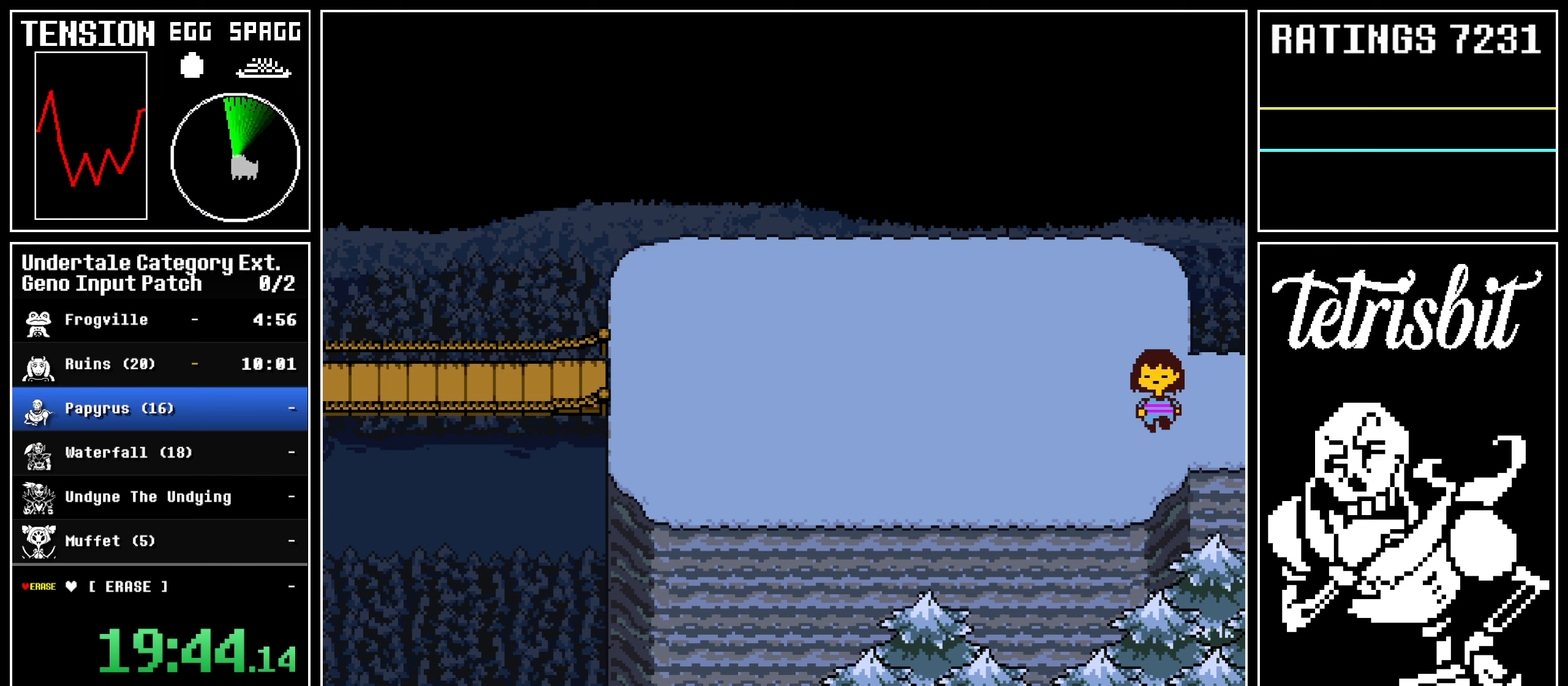
{"keys": ["down"], "events": [[150, "up", "up"], [267, "up", "down"], [433, "up", "up"]]}
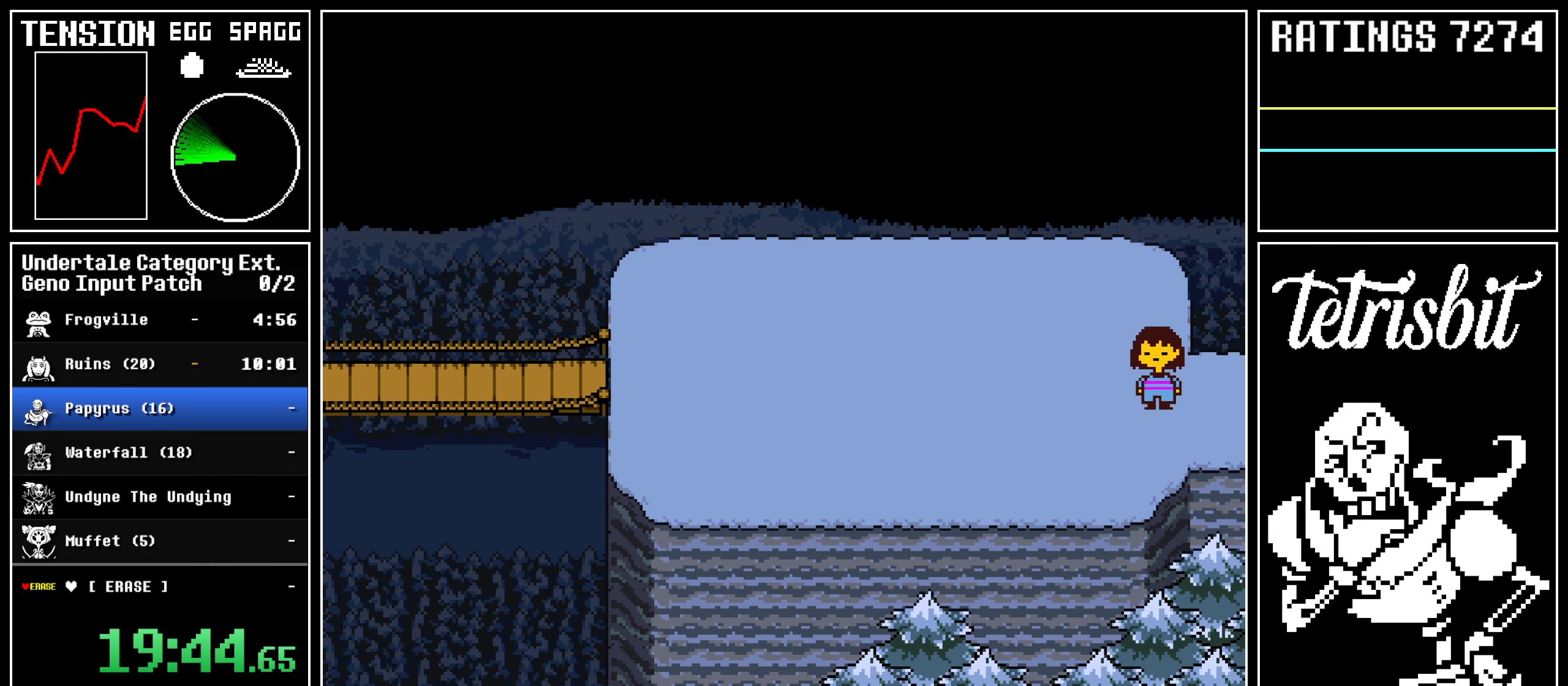
{"keys": ["down", "up"], "events": [[83, "up", "down"], [267, "up", "up"], [400, "up", "down"]]}
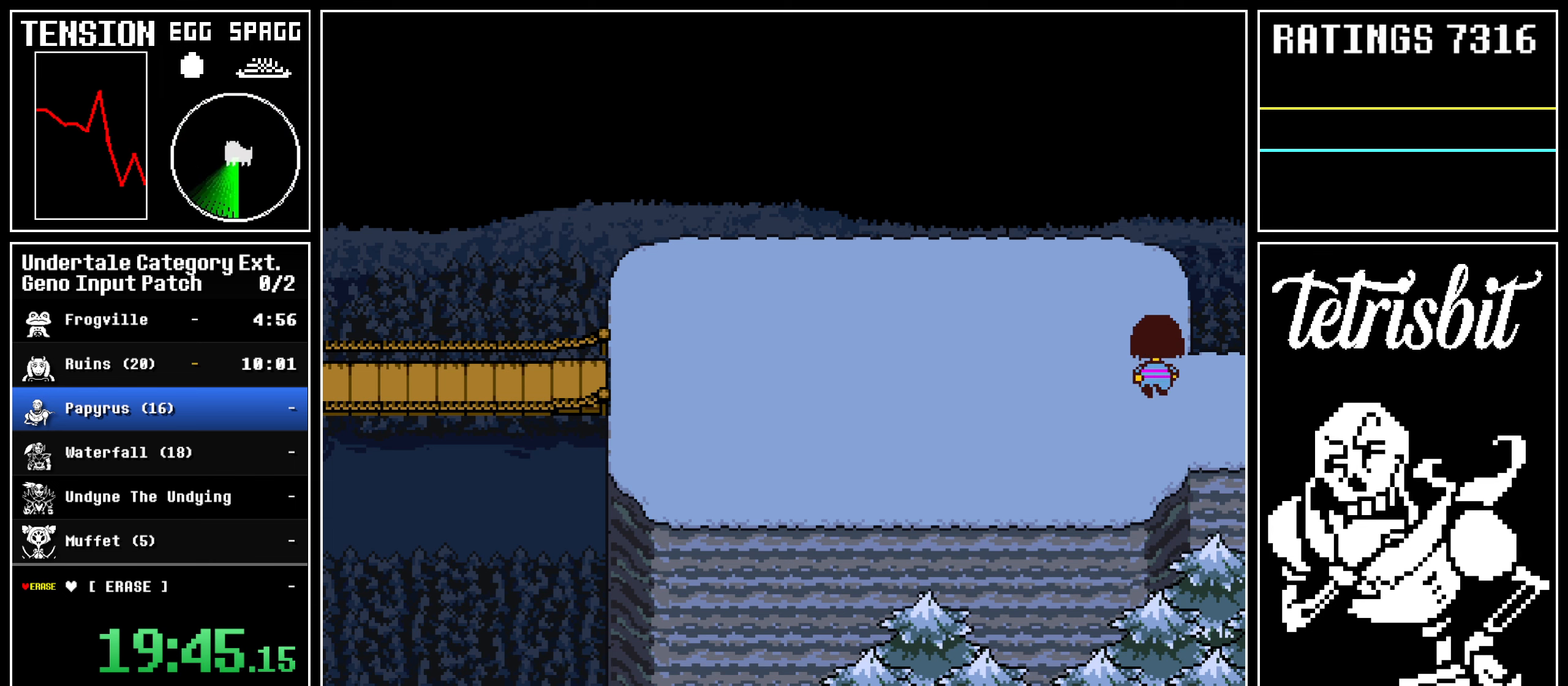
{"keys": ["down", "up"], "events": [[17, "up", "up"], [167, "up", "down"], [350, "up", "up"], [483, "up", "down"]]}
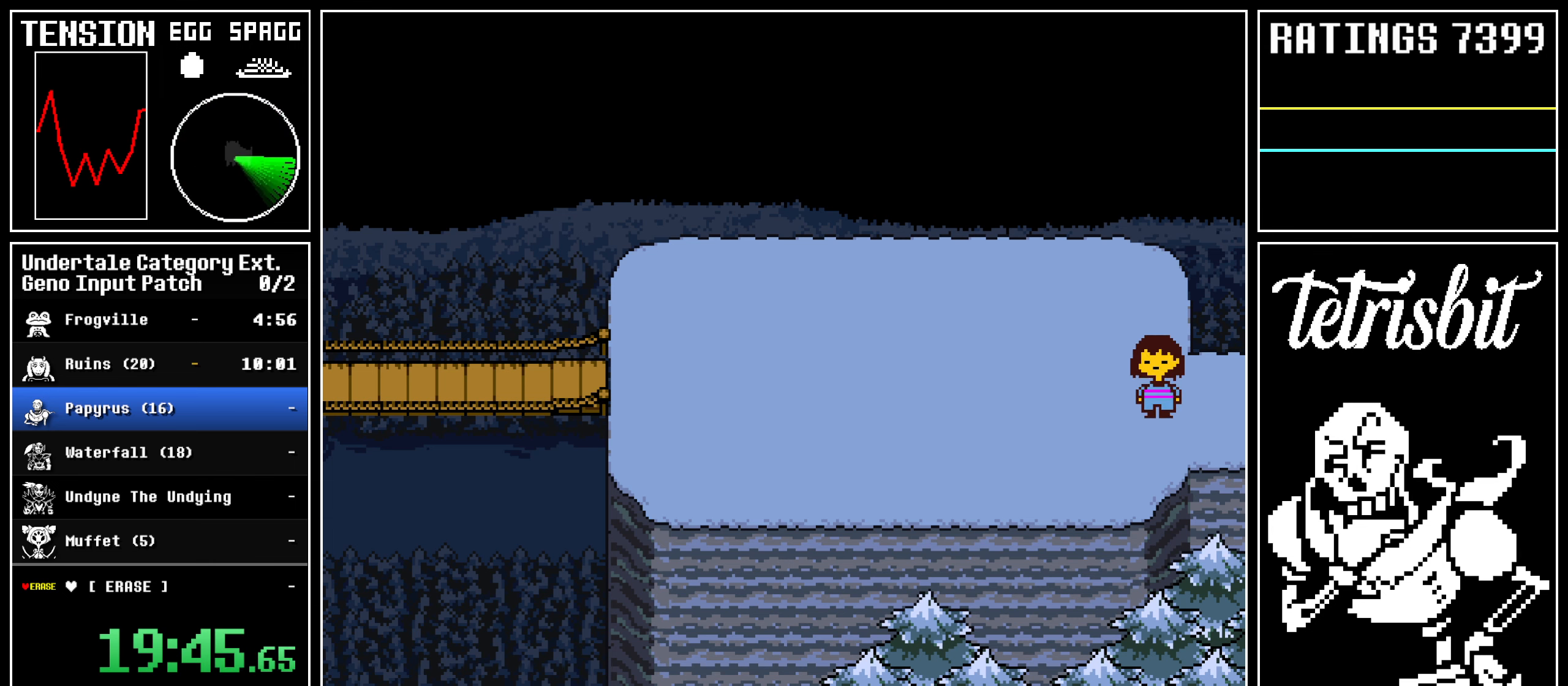
{"keys": ["down"], "events": [[150, "up", "up"], [300, "up", "down"], [450, "up", "up"]]}